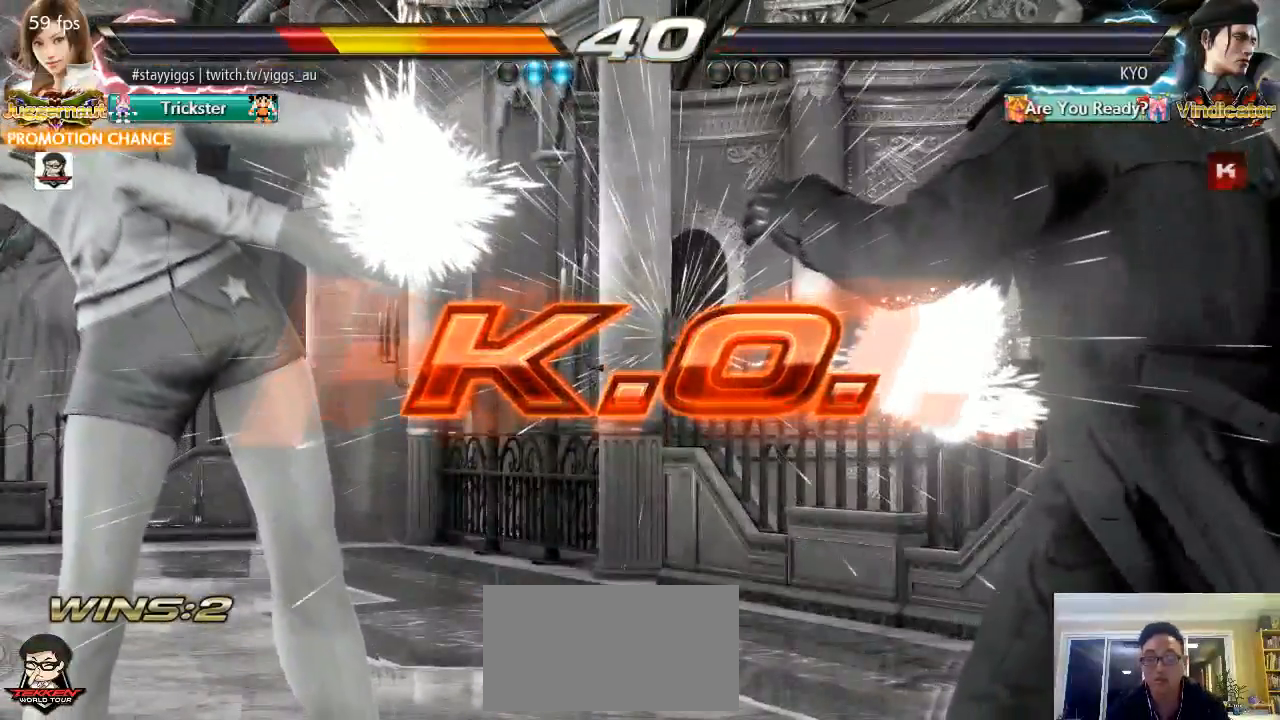
Gameplay with a controller (arcade stick); each line is a JSON object with the inputs held at the frame after it (dt_ms = milliseconds from this image to that frame). "events" lists button and stick changes between this image and that frame as [ms after this image, input, new state], when the widget could be followed in between. Not read: L3 R3 SELECT START.
{"dt_ms": 500, "buttons": [], "left_stick": "center"}
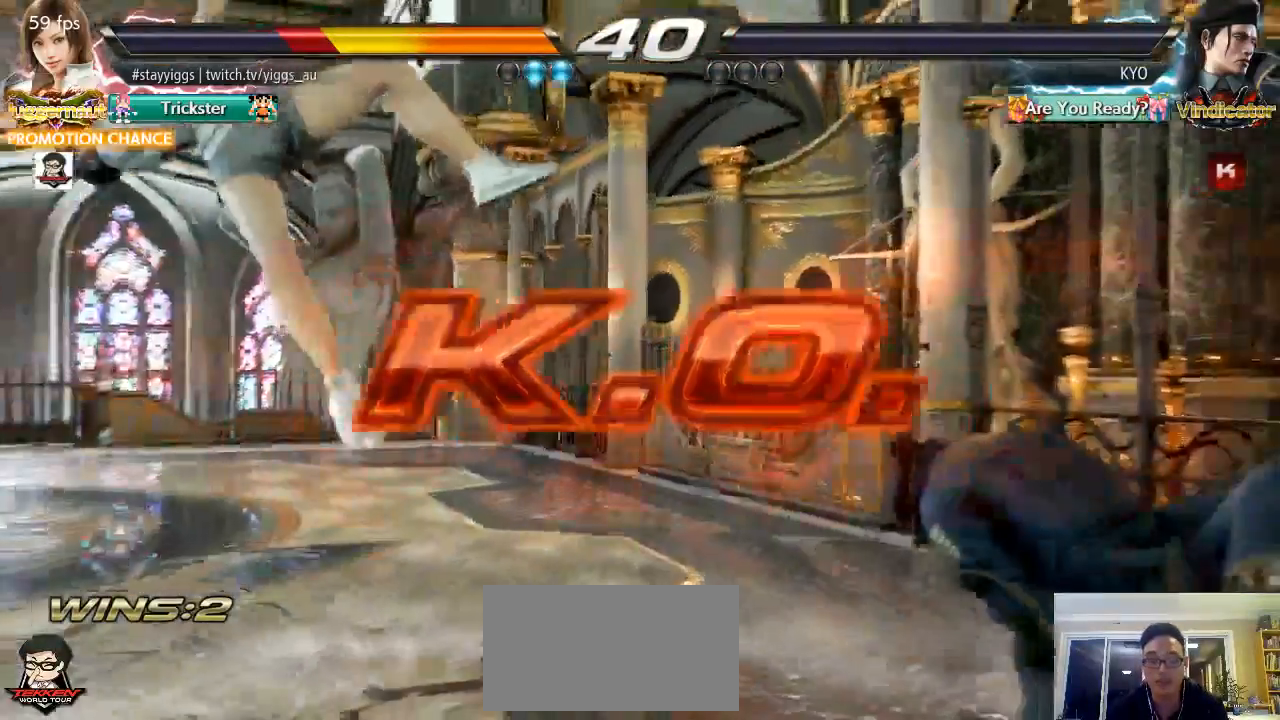
{"dt_ms": 500, "buttons": ["CROSS"], "left_stick": "center", "events": [[300, "CROSS", "down"], [350, "CROSS", "up"], [433, "CROSS", "down"]]}
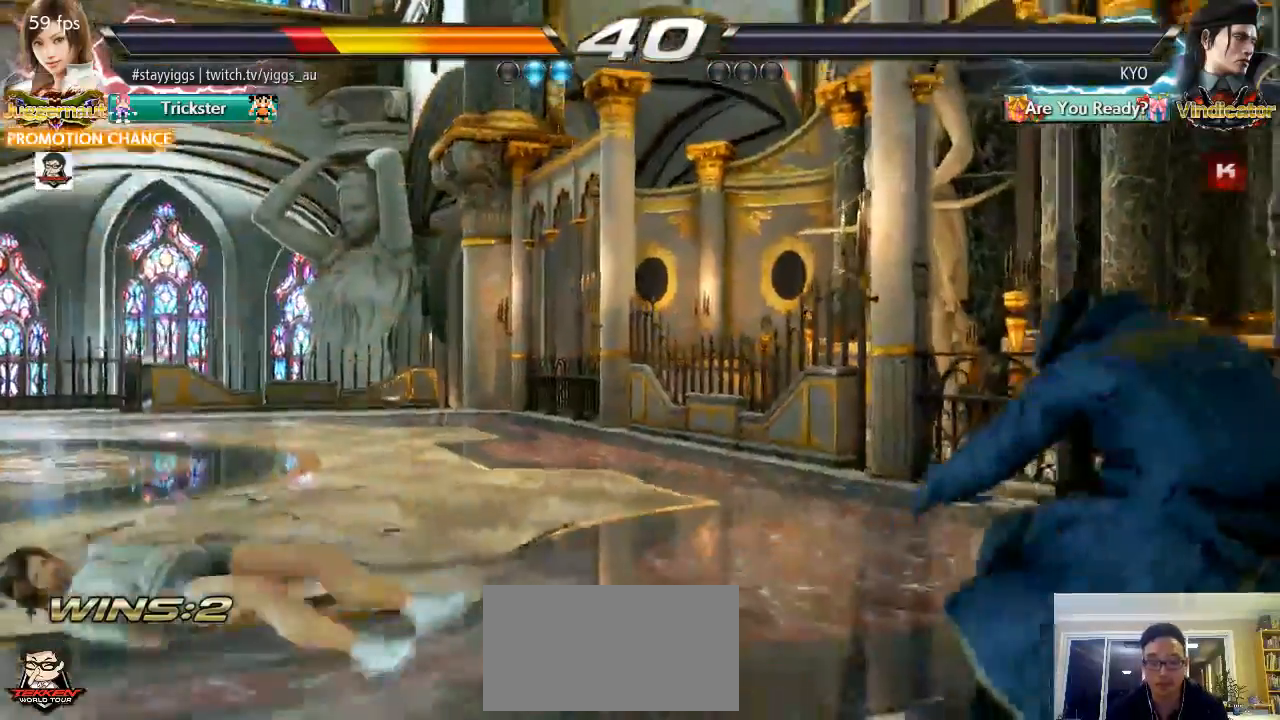
{"dt_ms": 1000, "buttons": [], "left_stick": "center"}
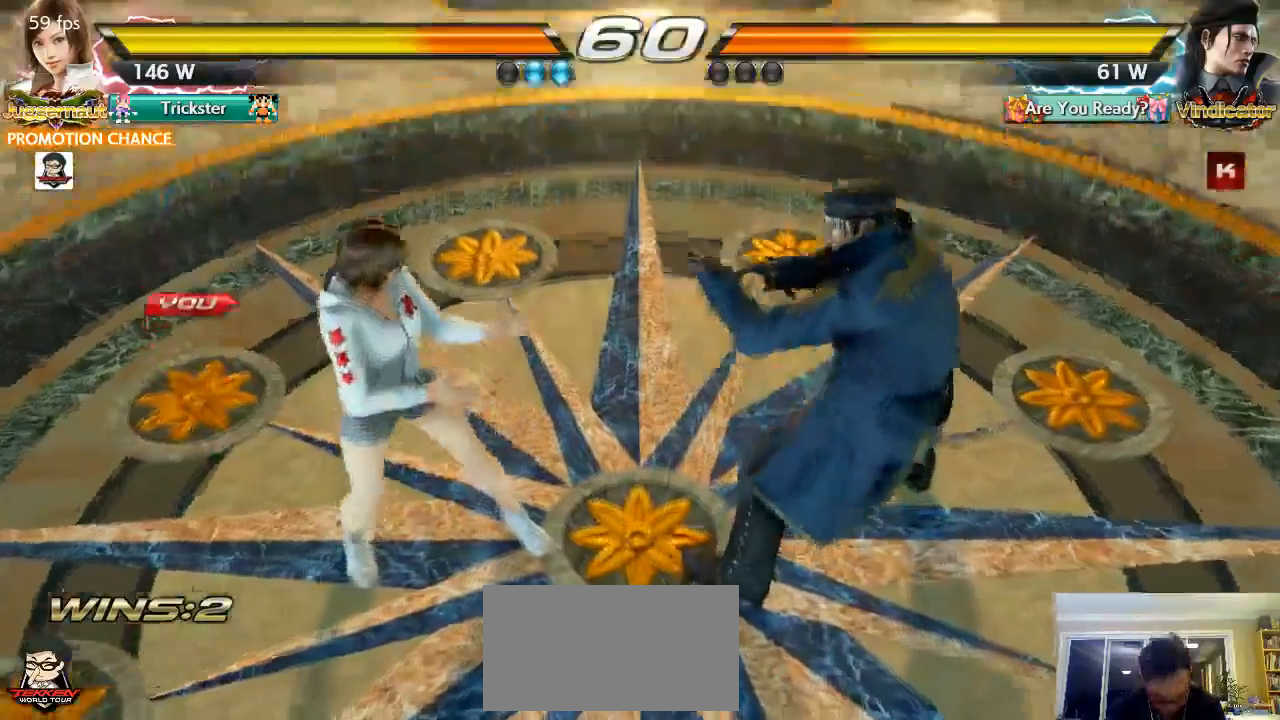
{"dt_ms": 500, "buttons": [], "left_stick": "center", "events": []}
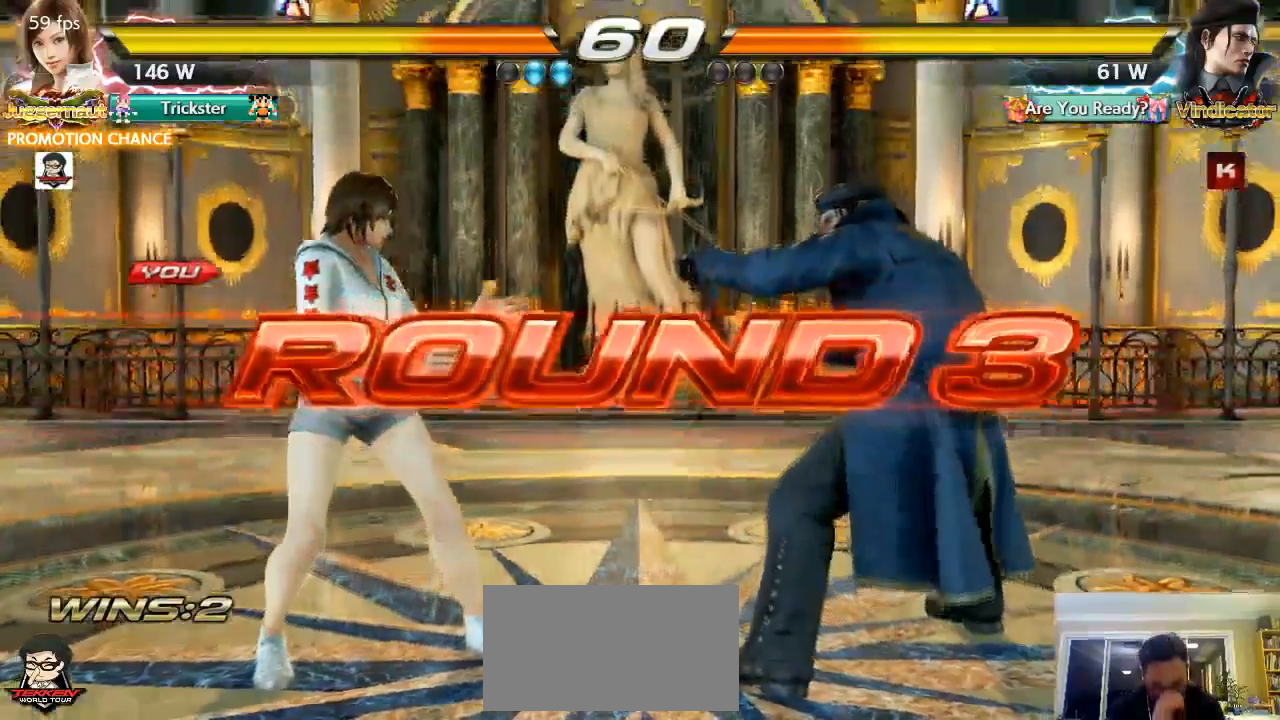
{"dt_ms": 500, "buttons": [], "left_stick": "center", "events": []}
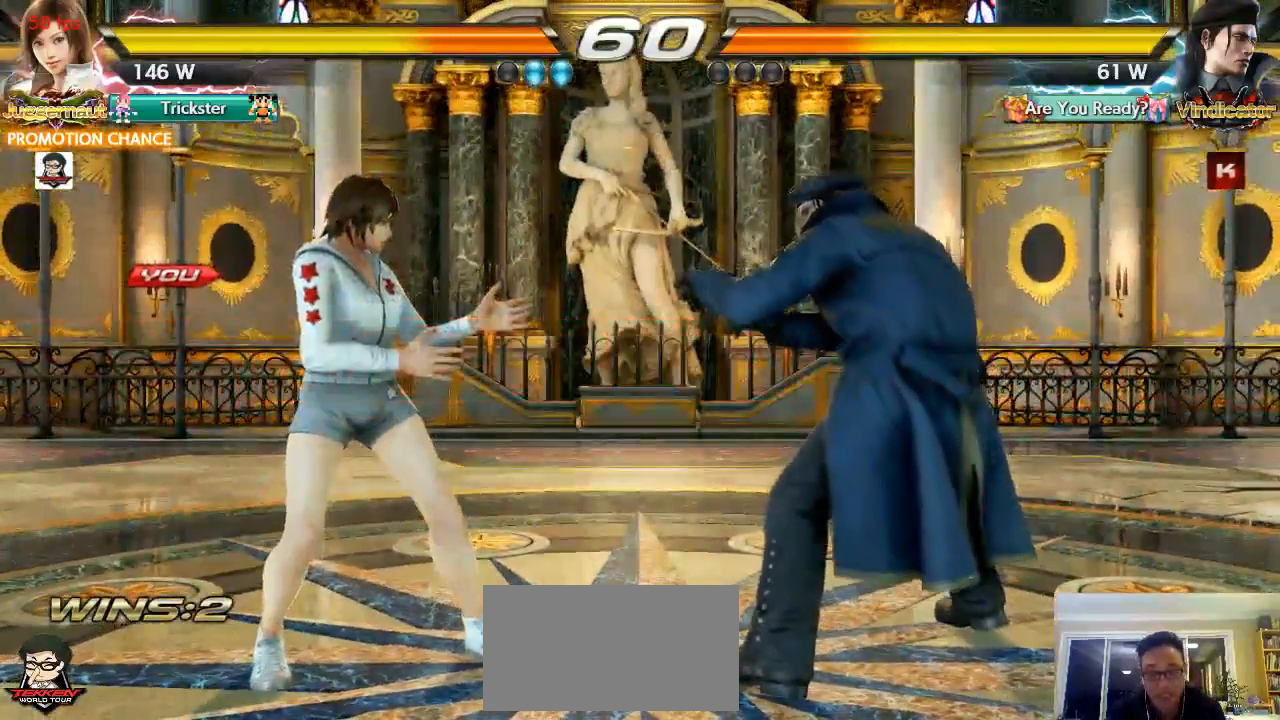
{"dt_ms": 500, "buttons": [], "left_stick": "center", "events": []}
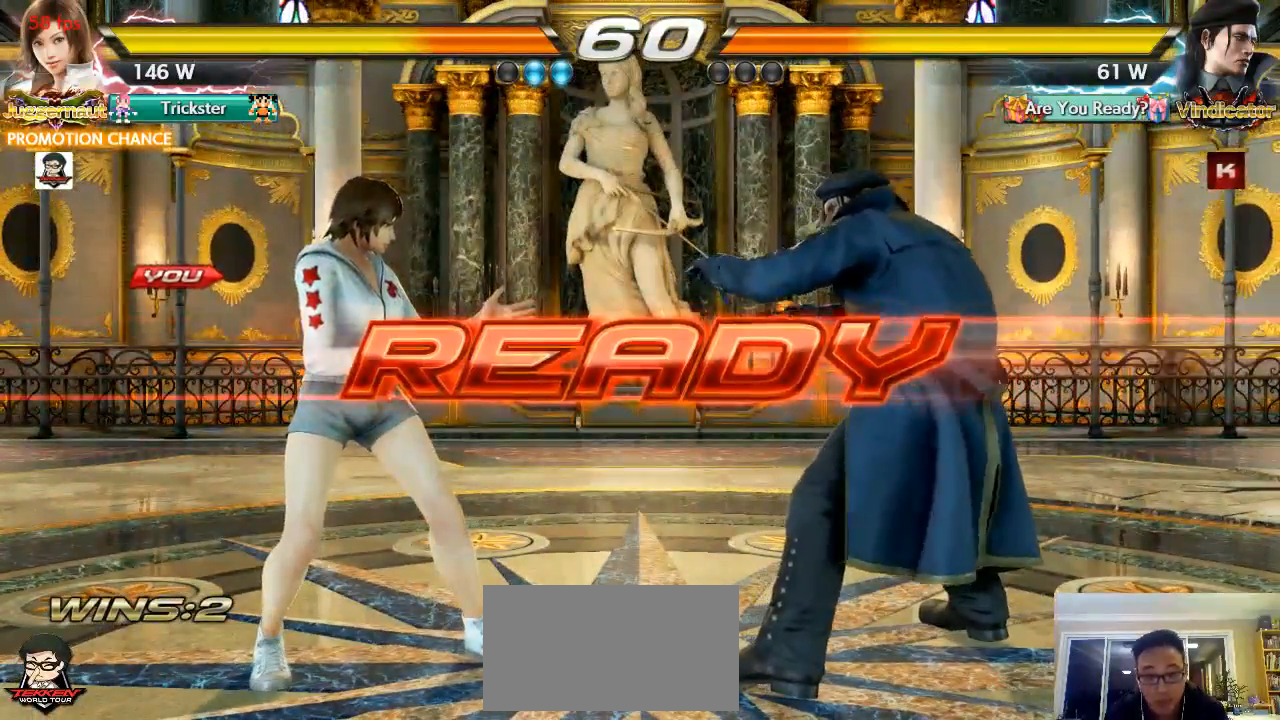
{"dt_ms": 500, "buttons": [], "left_stick": "center", "events": []}
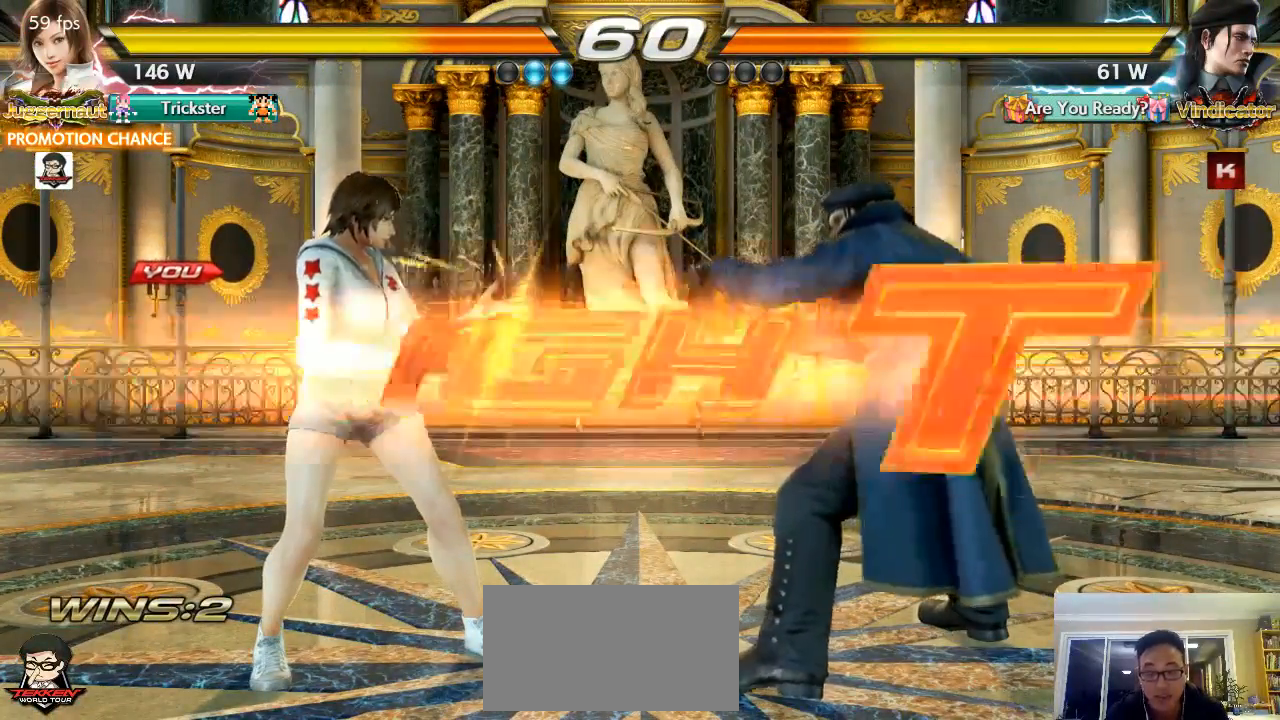
{"dt_ms": 1000, "buttons": [], "left_stick": "center", "events": [[433, "left_stick", "down-right"], [550, "CIRCLE", "down"], [600, "left_stick", "center"], [650, "CIRCLE", "up"], [817, "R2", "down"], [867, "R2", "up"]]}
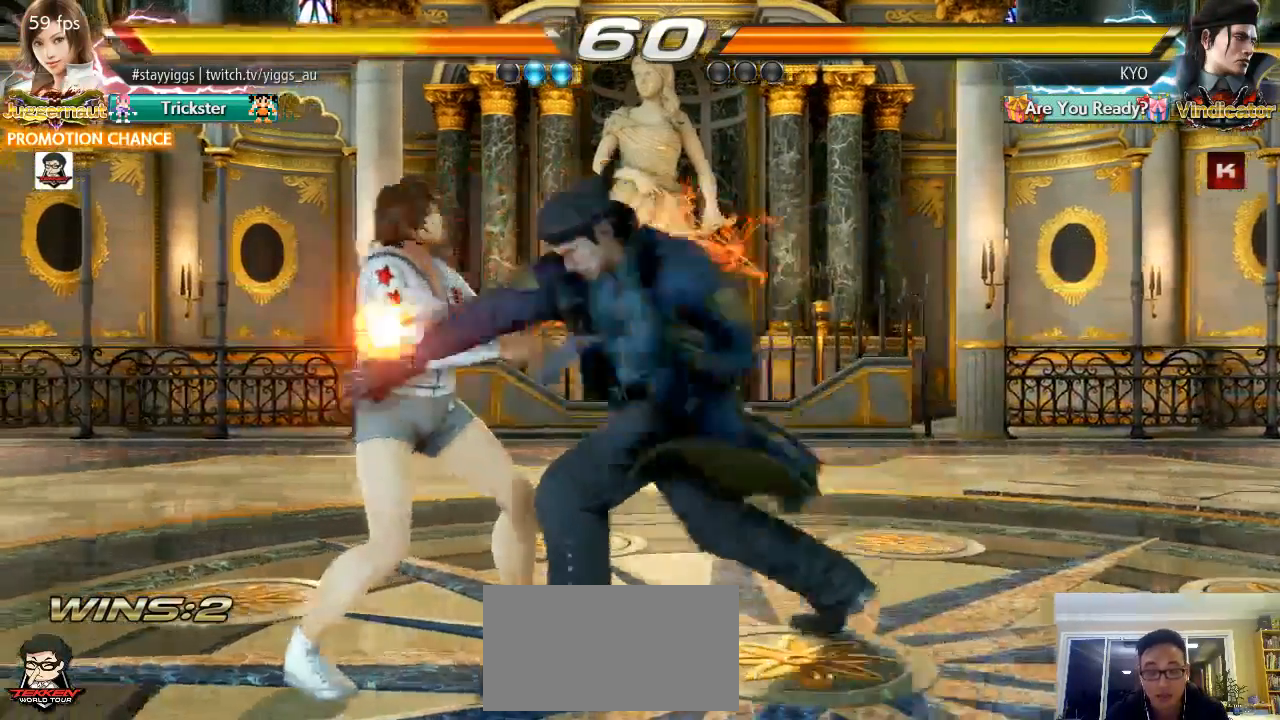
{"dt_ms": 500, "buttons": [], "left_stick": "left"}
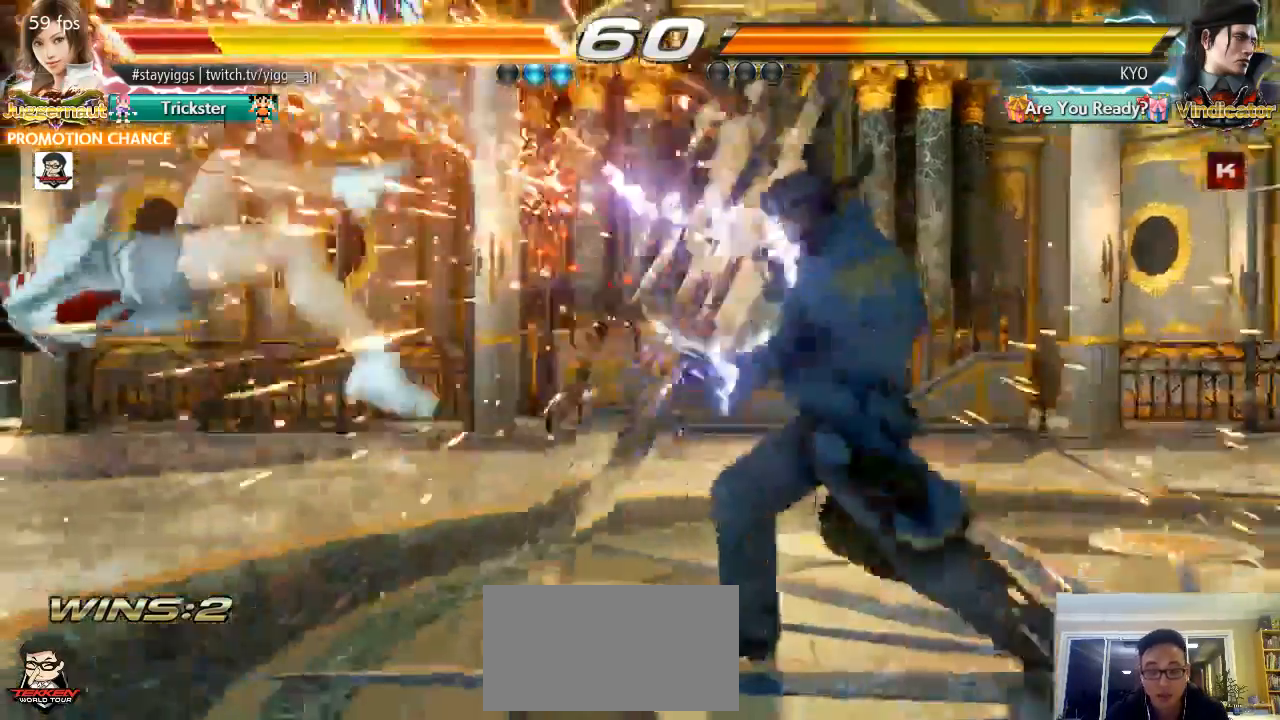
{"dt_ms": 500, "buttons": ["CROSS", "TRIANGLE"], "left_stick": "center", "events": [[67, "left_stick", "center"], [300, "SQUARE", "down"], [400, "CROSS", "down"], [400, "TRIANGLE", "down"], [467, "SQUARE", "up"]]}
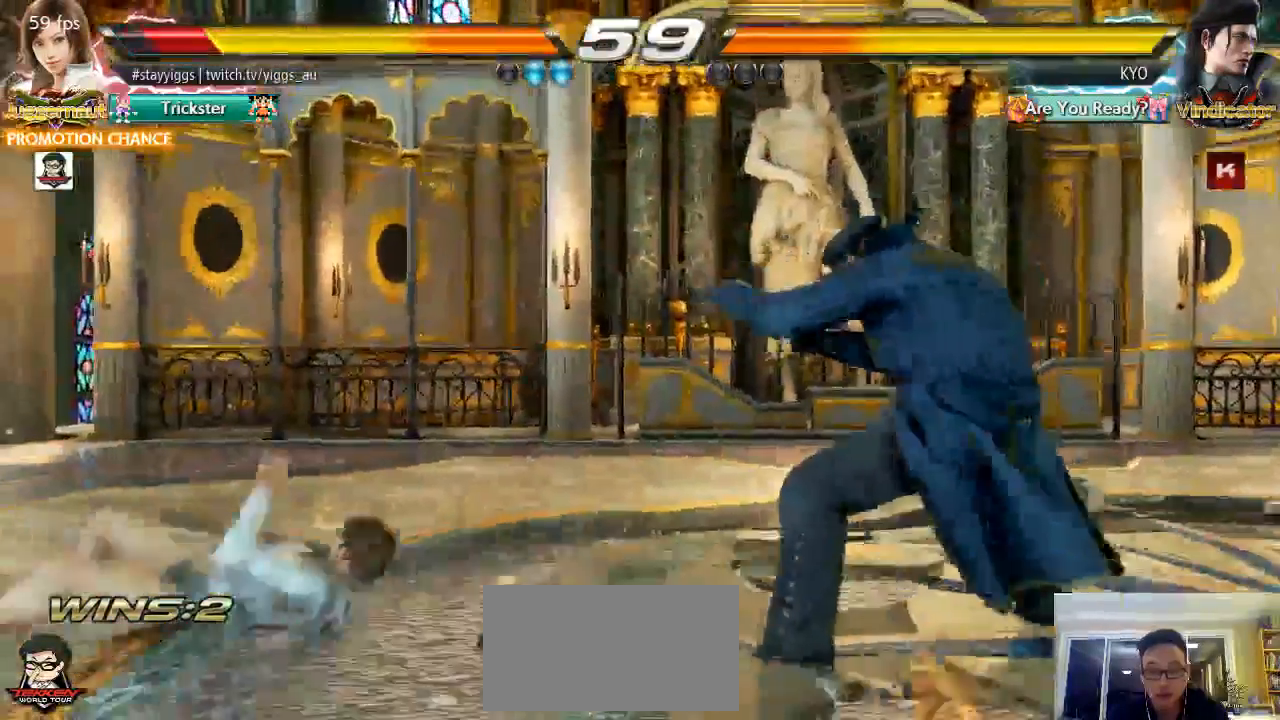
{"dt_ms": 500, "buttons": [], "left_stick": "down-left", "events": [[50, "CROSS", "up"], [50, "TRIANGLE", "up"], [333, "left_stick", "down-left"]]}